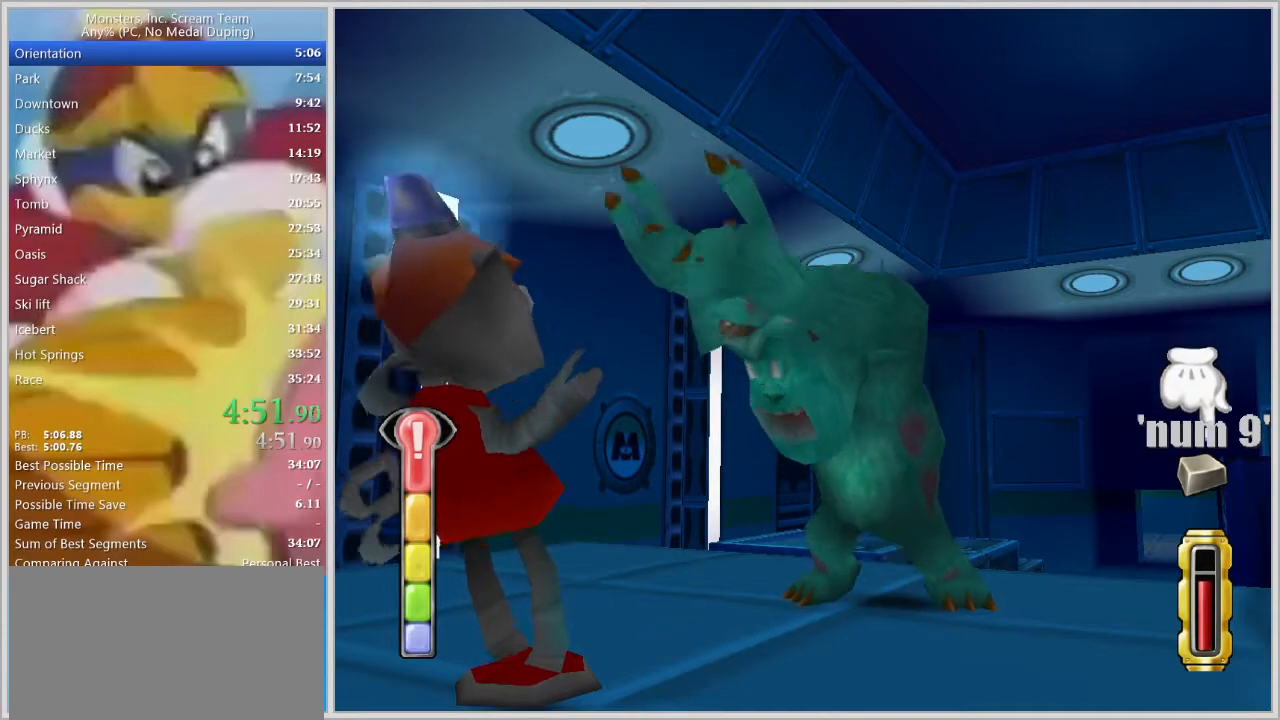
Gameplay with keyboard; each line is a JSON object with the keys held at the frame after it. "events" lists presses ("down") and releases ("up") of "a", "d", "escape", "num7", "num8", "num9", "return", "s", "space" and "w" between this image and that frame as [ms after this image, input, new state], when the widget could be followed in between. No other keys are recorded. Mouse input is not recorded.
{"keys": [], "events": [[433, "space", "down"], [483, "space", "up"]]}
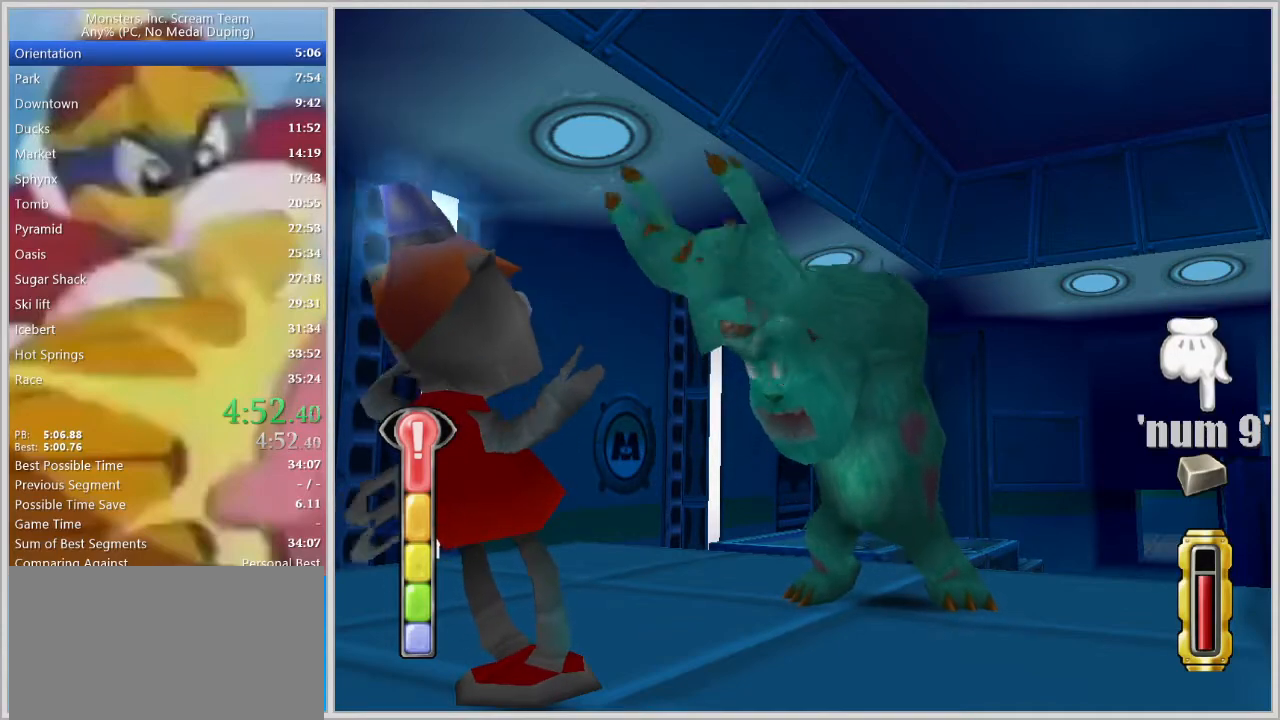
{"keys": [], "events": [[67, "space", "down"], [167, "space", "up"], [217, "space", "down"], [267, "space", "up"], [317, "space", "down"], [350, "space", "up"], [400, "space", "down"], [450, "space", "up"]]}
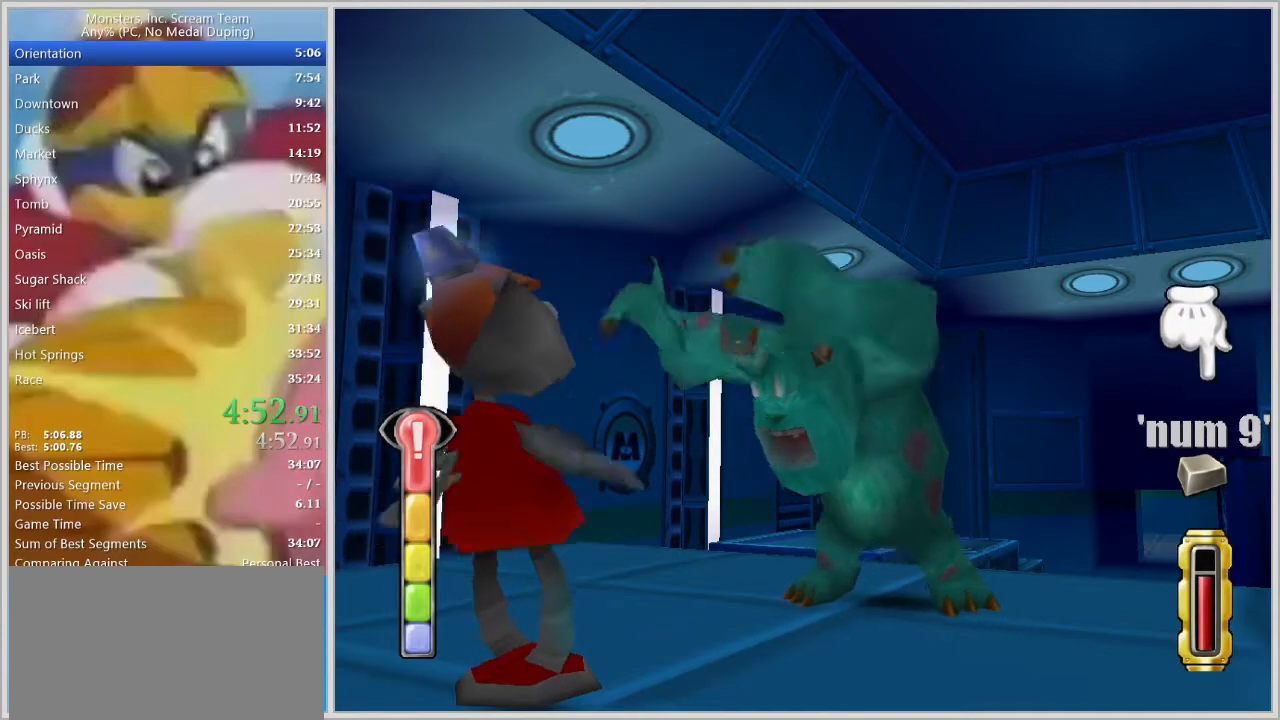
{"keys": [], "events": [[133, "space", "down"], [183, "space", "up"], [233, "space", "down"], [283, "space", "up"]]}
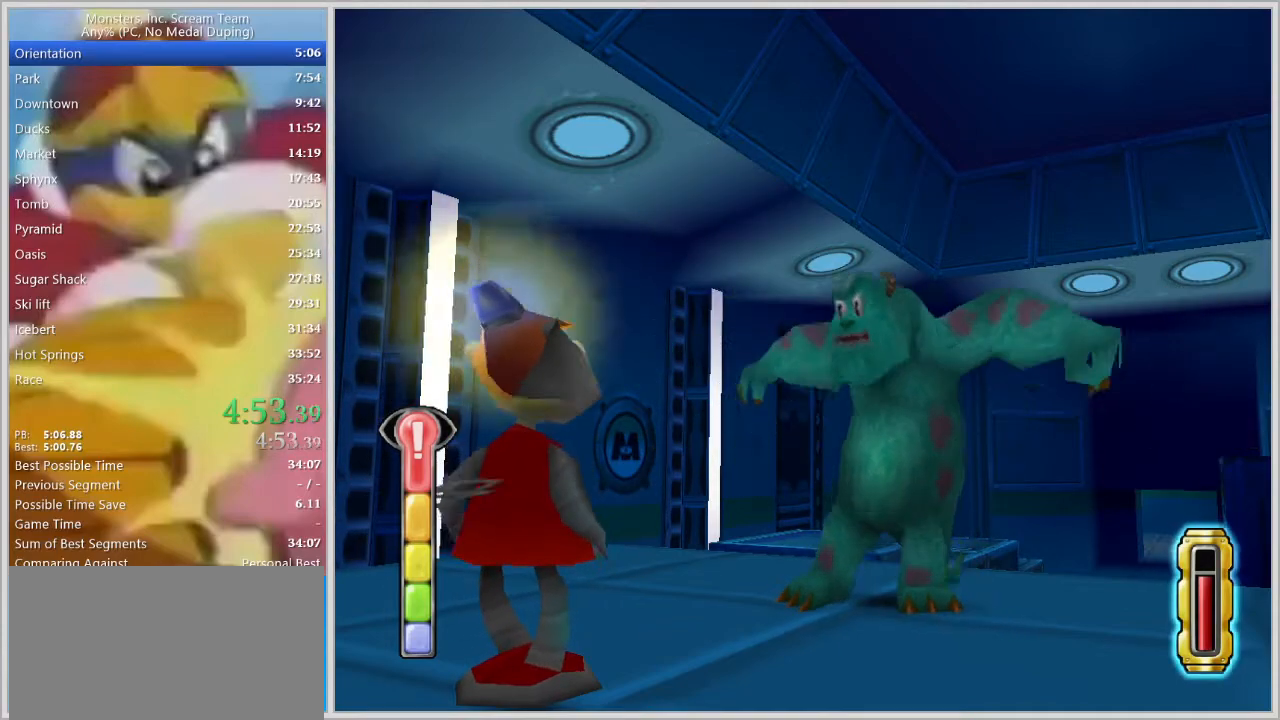
{"keys": [], "events": []}
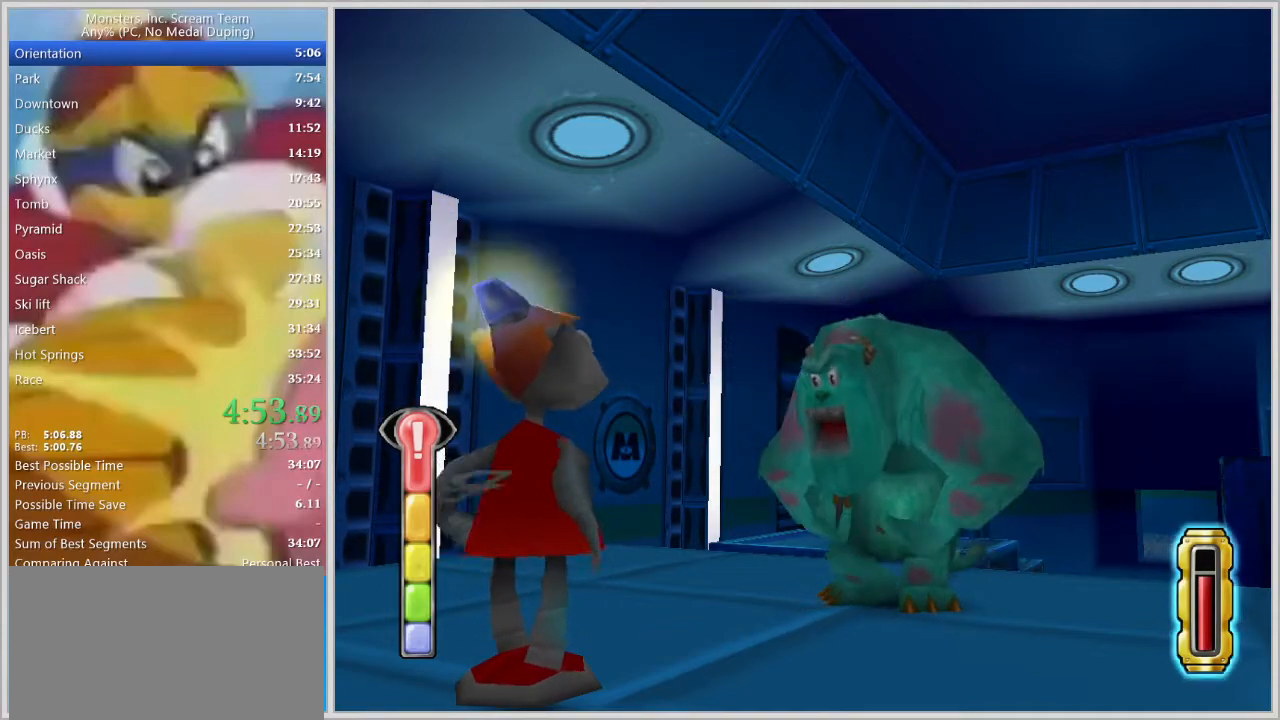
{"keys": [], "events": []}
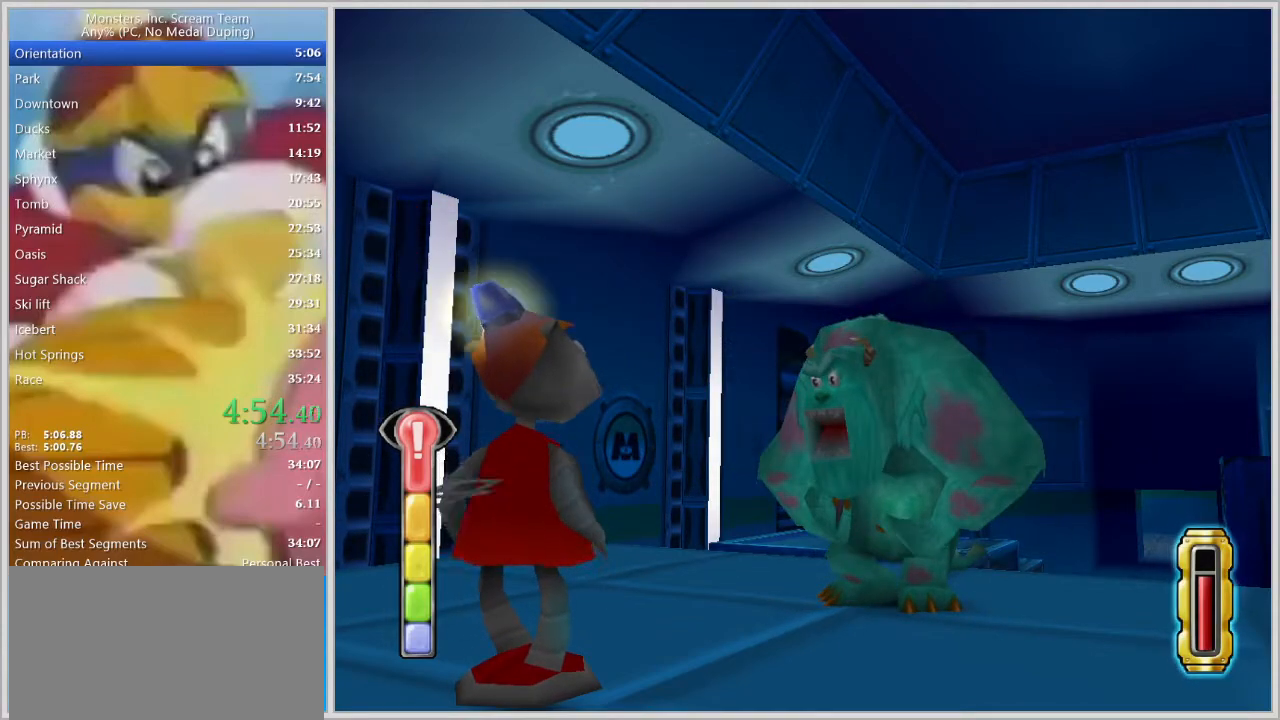
{"keys": [], "events": []}
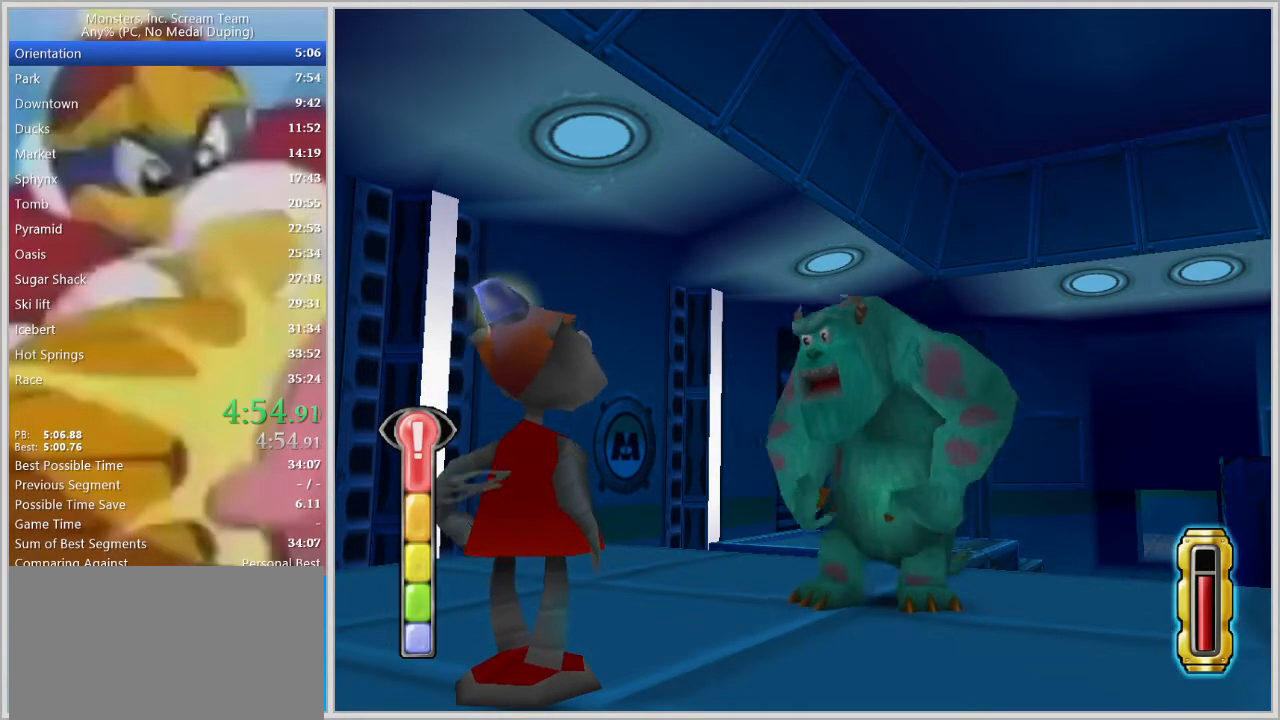
{"keys": [], "events": []}
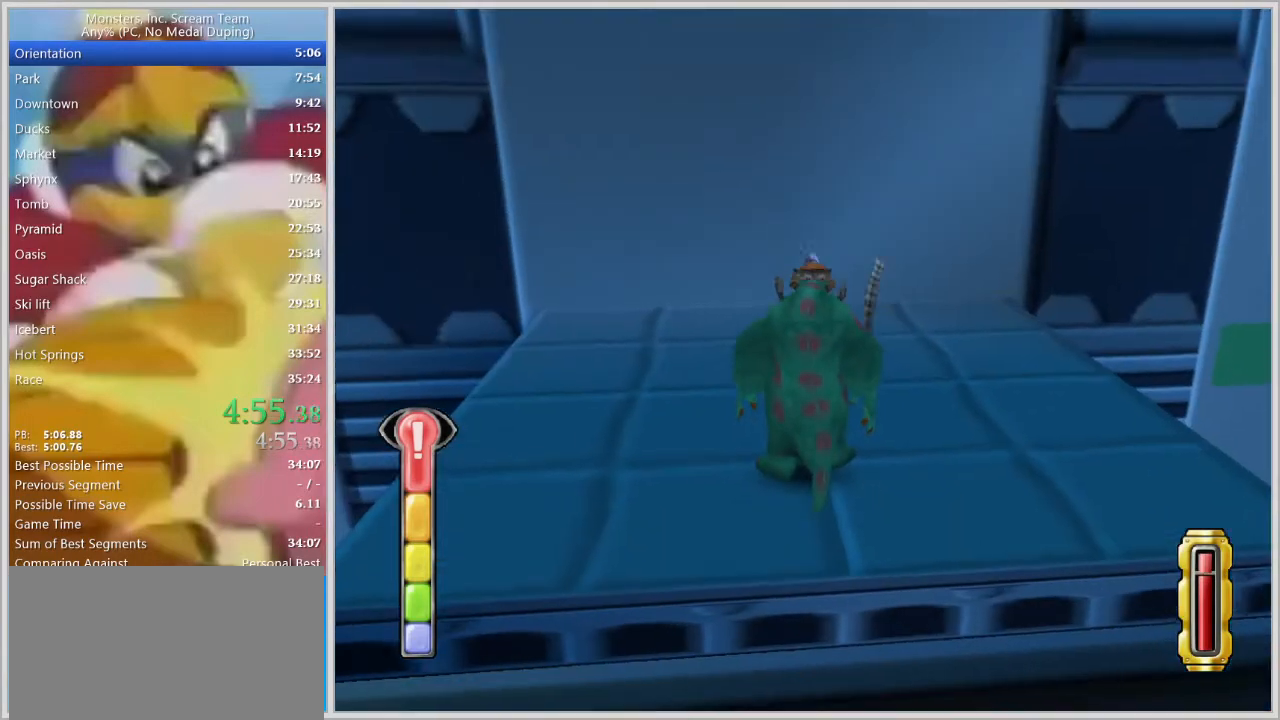
{"keys": [], "events": [[33, "escape", "down"], [117, "escape", "up"]]}
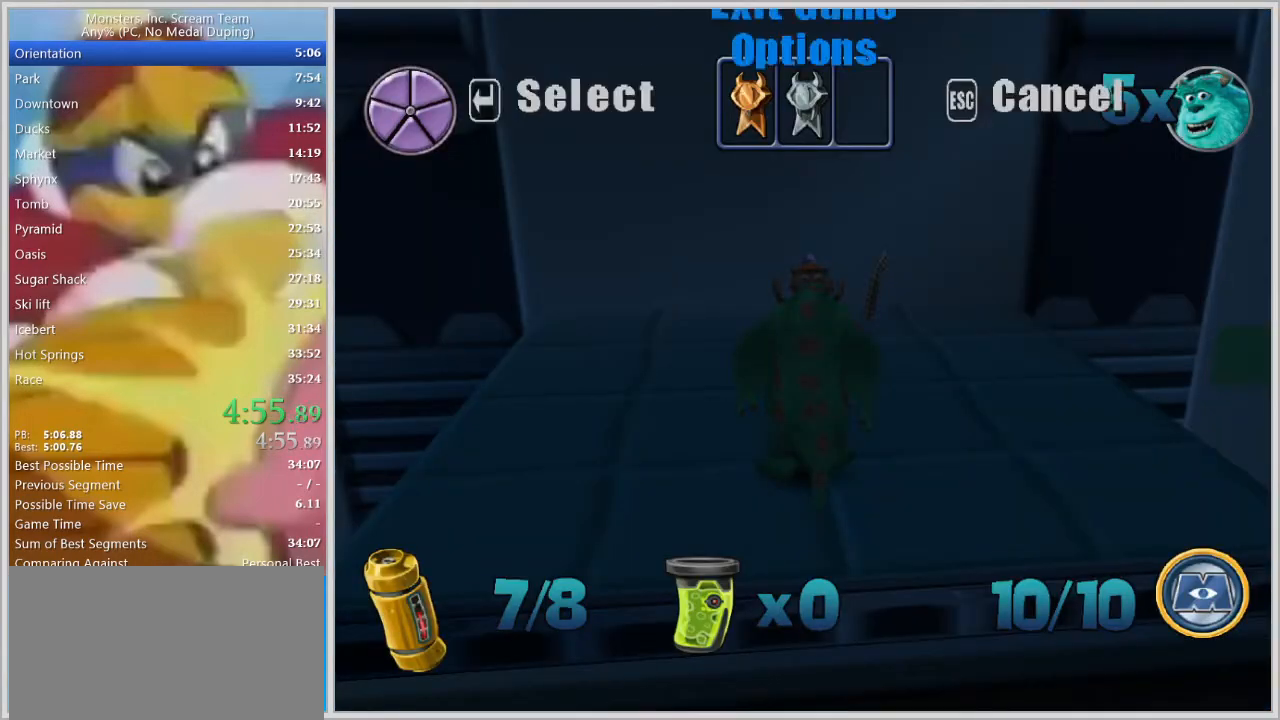
{"keys": ["w"], "events": [[467, "w", "down"]]}
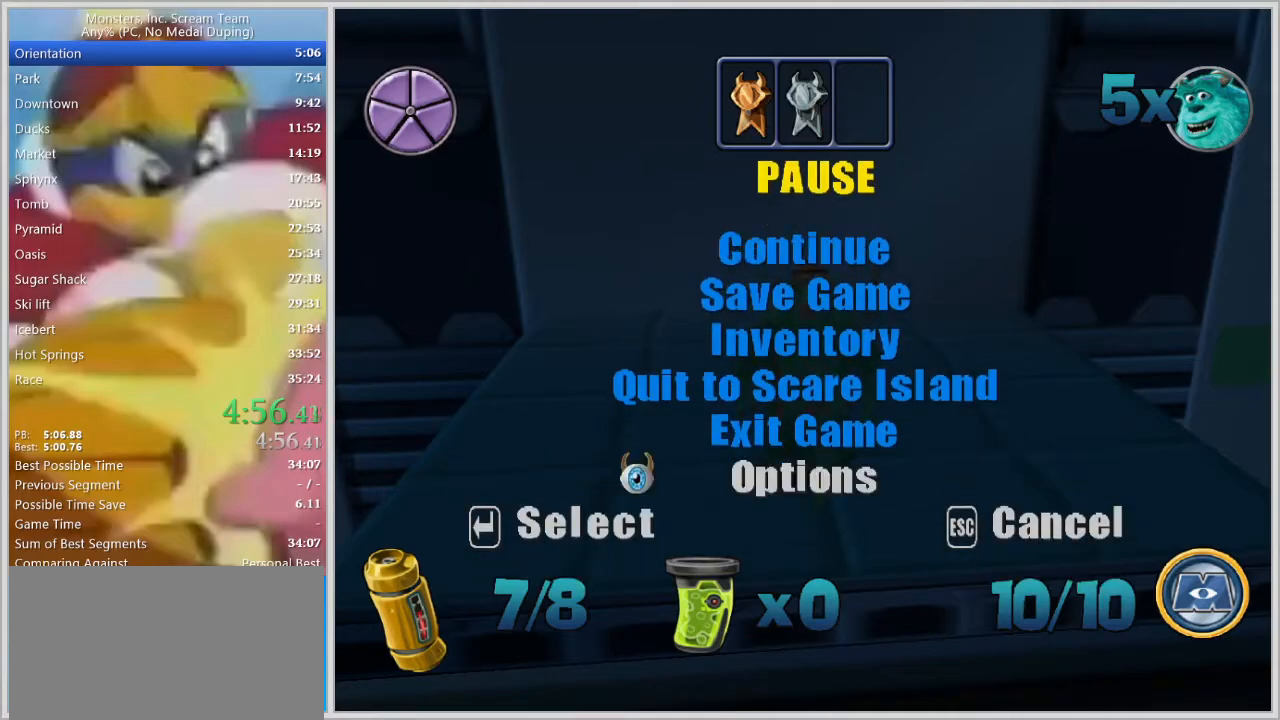
{"keys": ["return"], "events": [[17, "w", "up"], [100, "w", "down"], [150, "w", "up"], [200, "w", "down"], [300, "w", "up"], [333, "return", "down"], [383, "a", "down"], [383, "return", "up"], [483, "a", "up"], [483, "return", "down"]]}
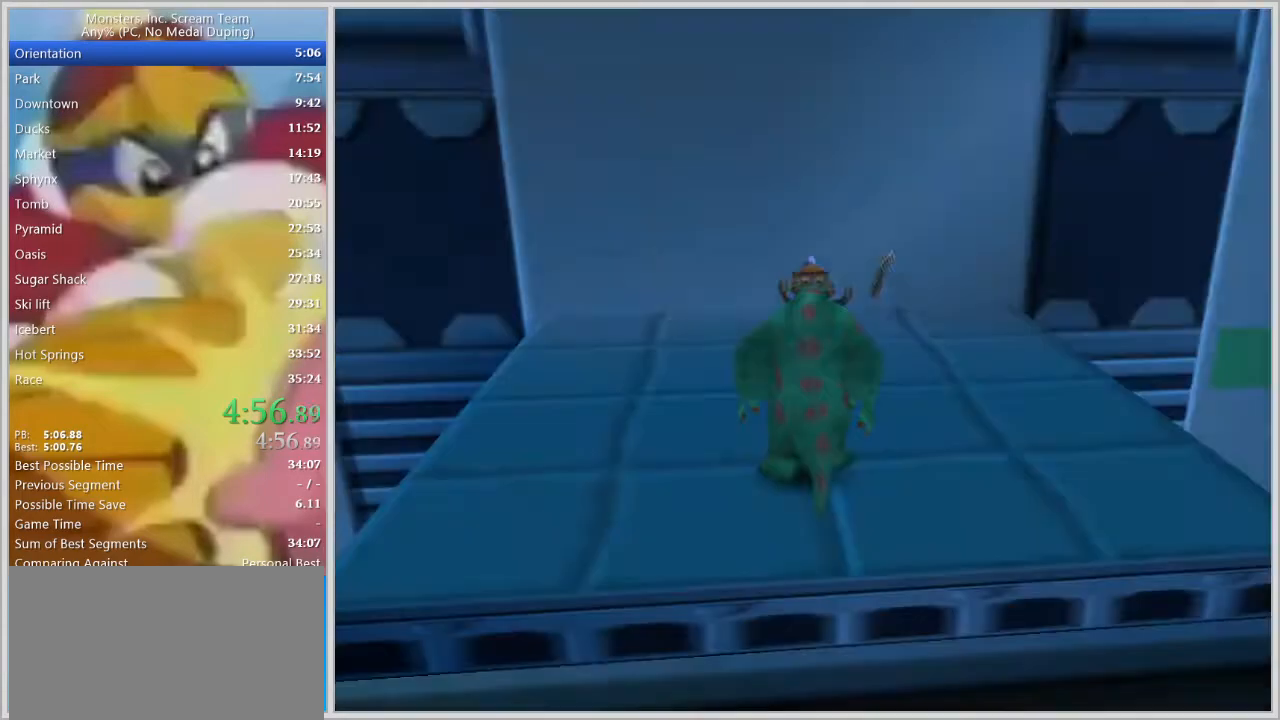
{"keys": [], "events": [[33, "return", "up"]]}
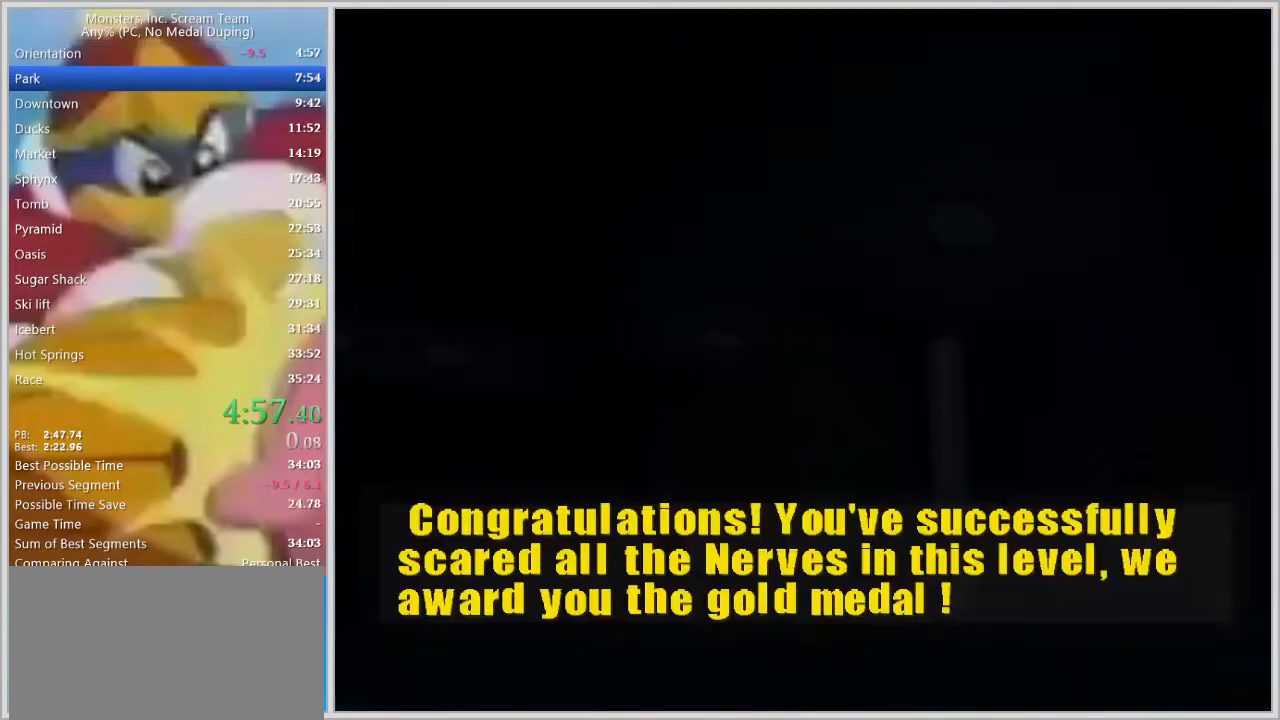
{"keys": ["w"], "events": [[233, "w", "down"]]}
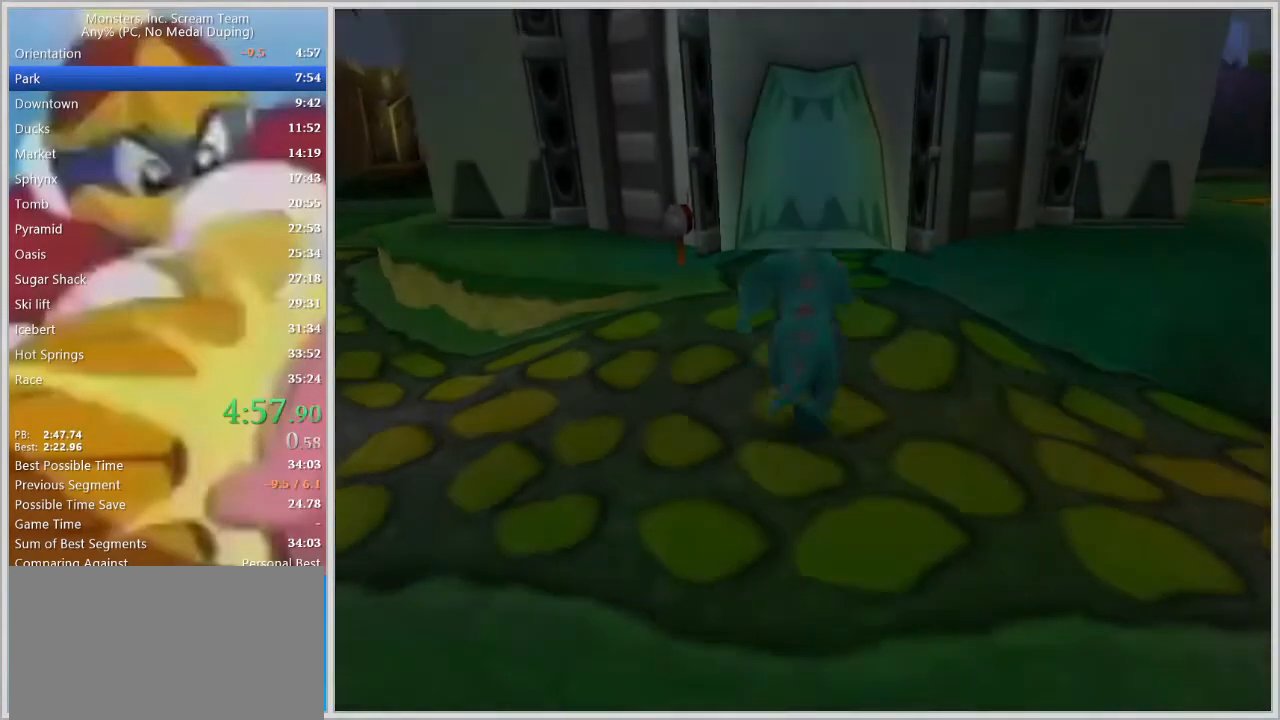
{"keys": ["d", "space"], "events": [[250, "d", "down"], [333, "w", "up"], [483, "space", "down"]]}
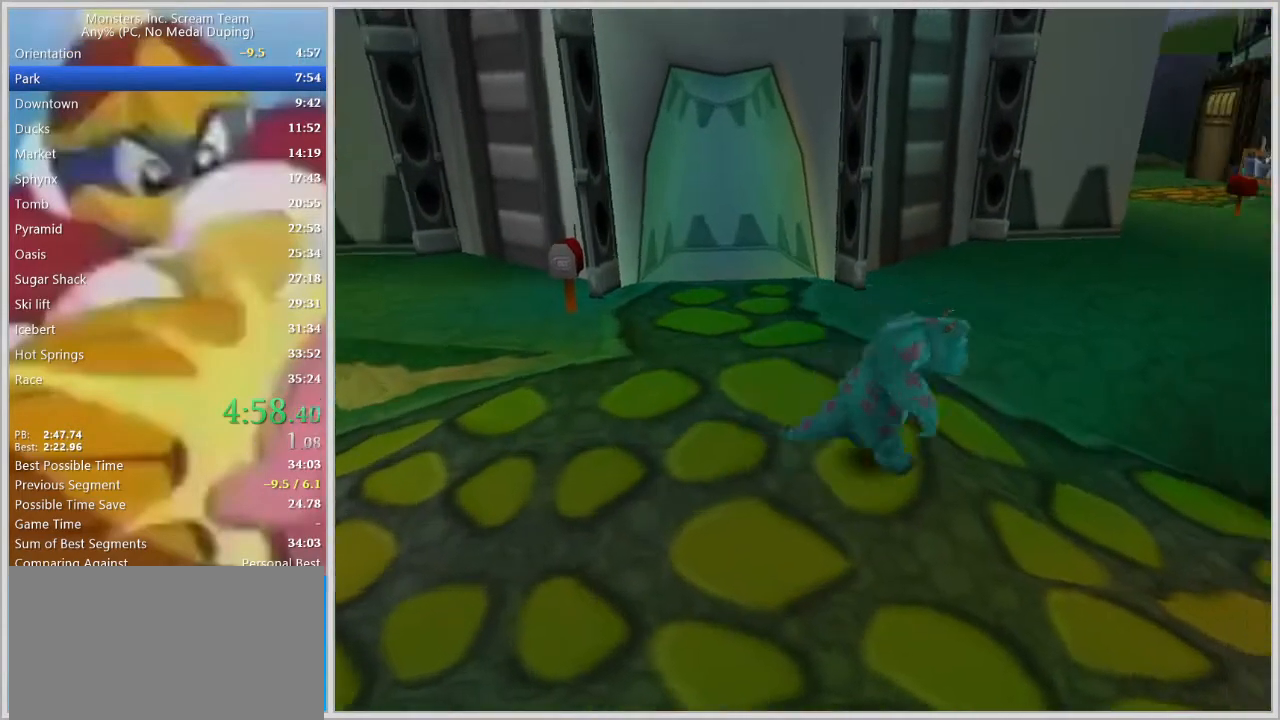
{"keys": ["d", "w"], "events": [[83, "space", "up"], [83, "w", "down"], [167, "space", "down"], [400, "space", "up"]]}
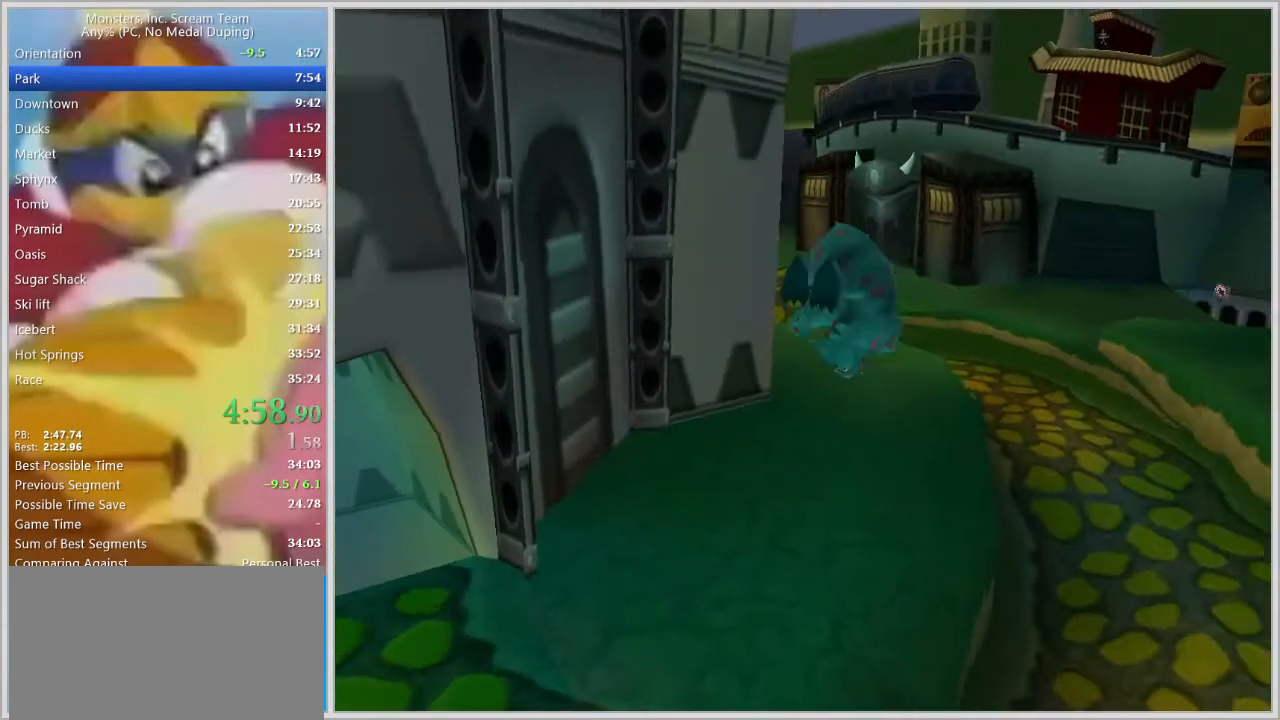
{"keys": ["w"], "events": [[50, "d", "up"]]}
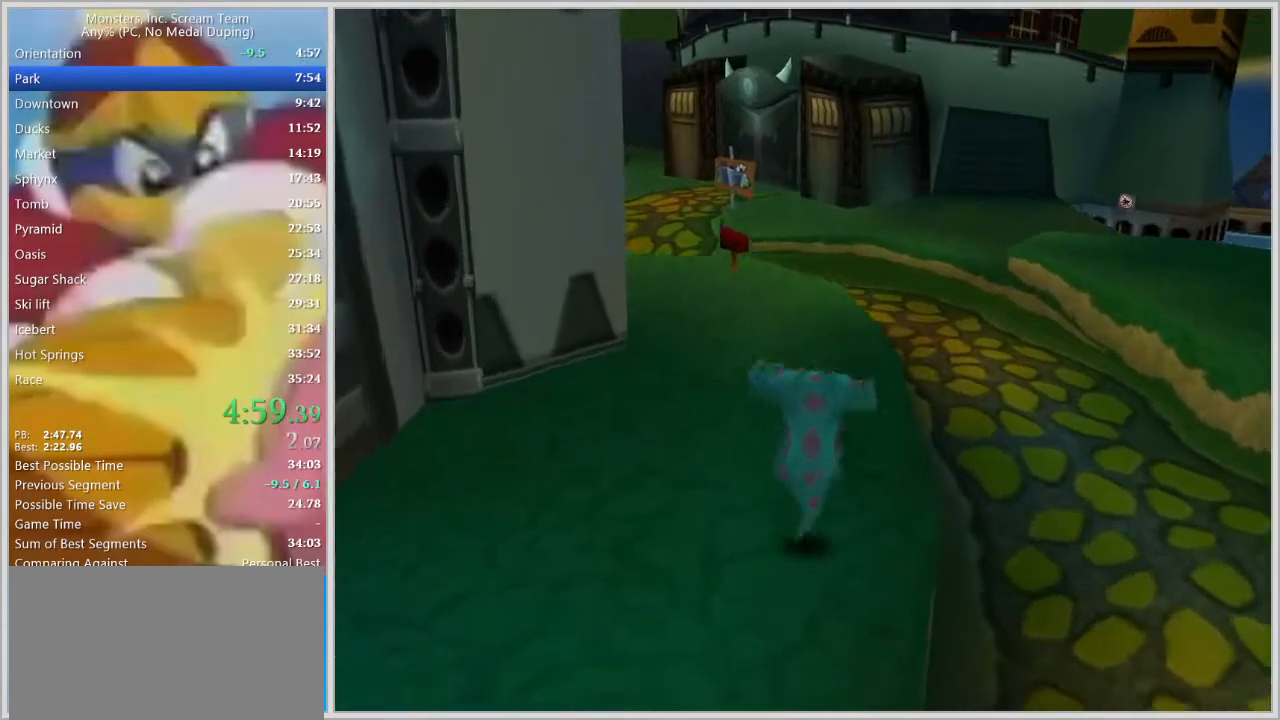
{"keys": ["w"], "events": [[200, "space", "down"], [250, "space", "up"], [383, "space", "down"], [483, "space", "up"]]}
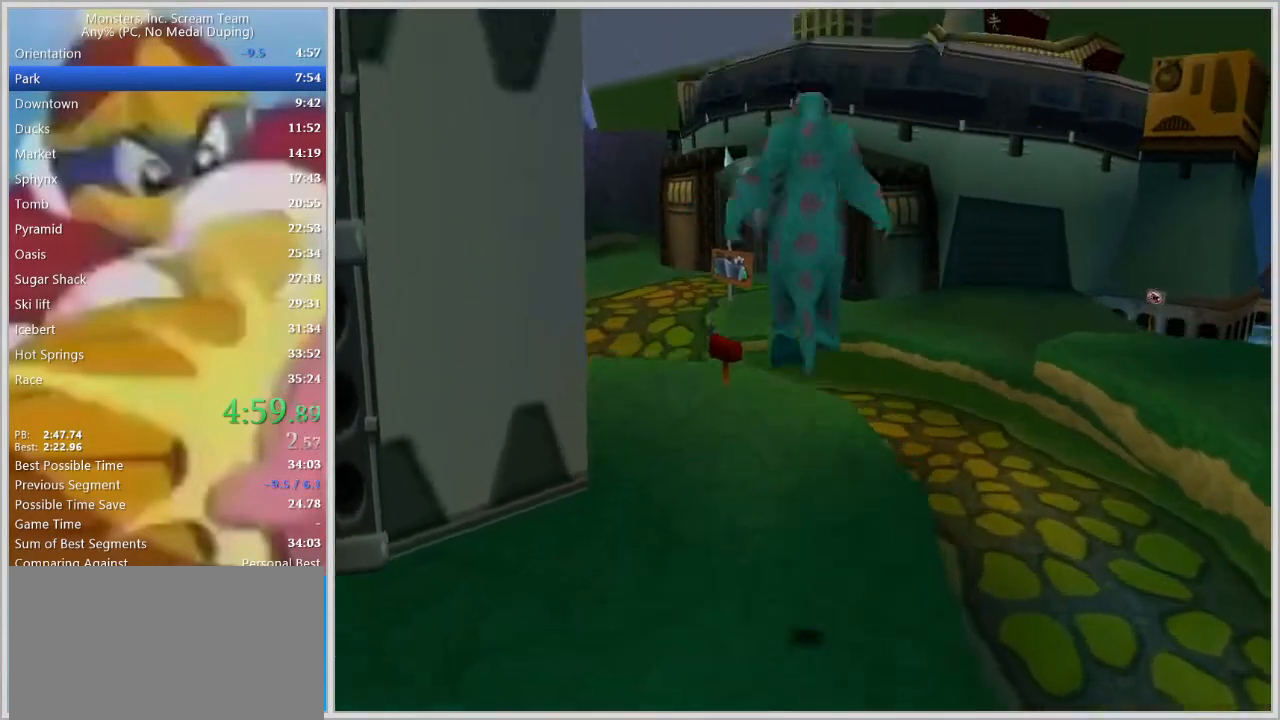
{"keys": ["w"], "events": []}
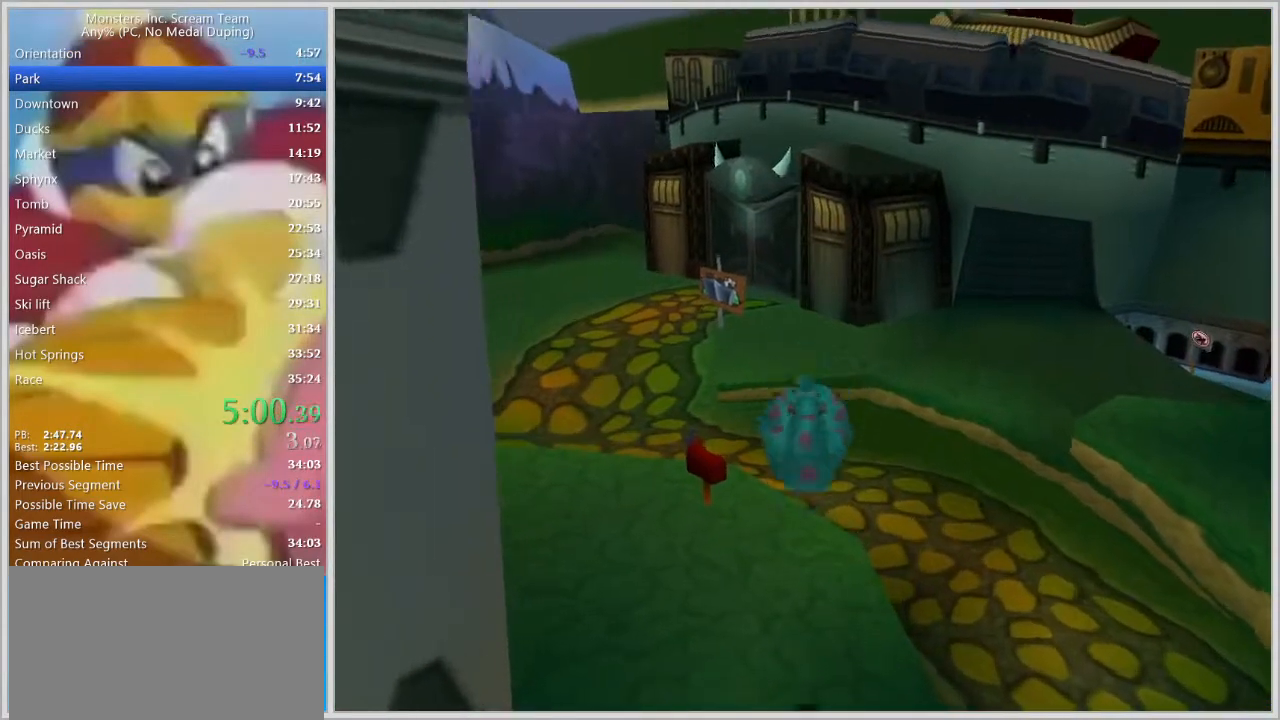
{"keys": ["w"], "events": [[367, "space", "down"], [417, "space", "up"]]}
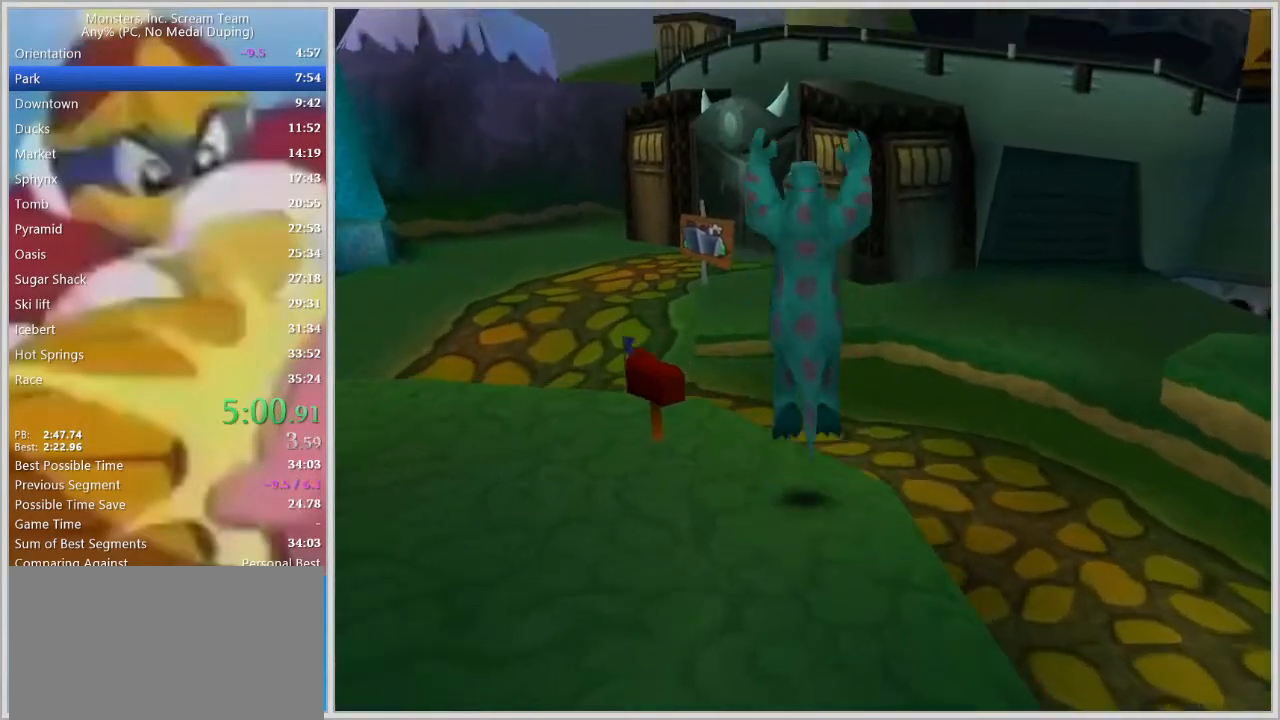
{"keys": ["w"], "events": [[17, "space", "down"], [100, "space", "up"]]}
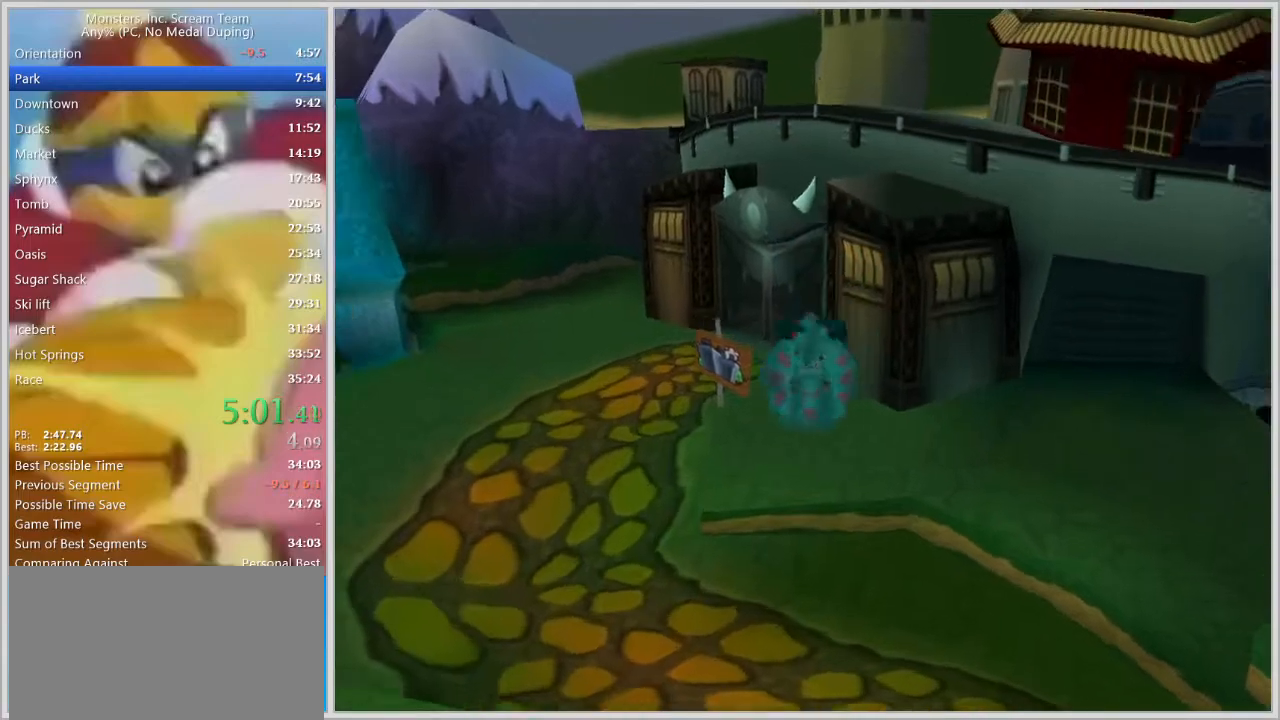
{"keys": ["w"], "events": []}
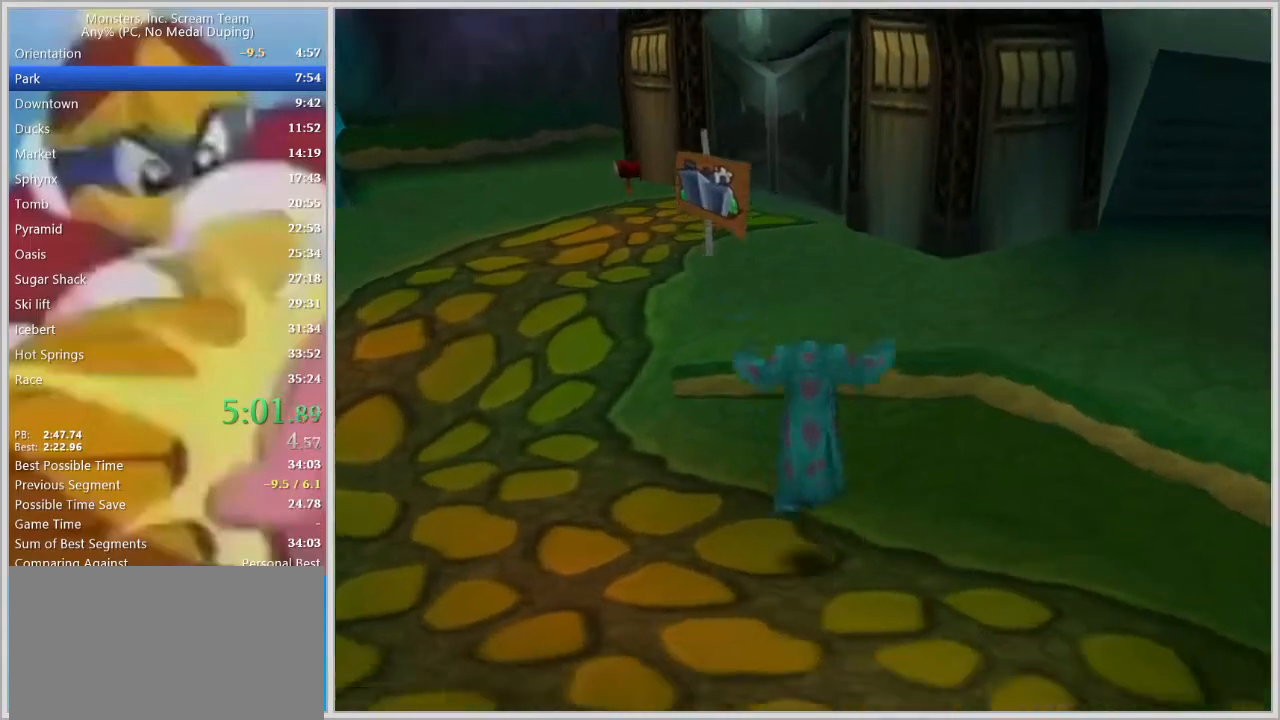
{"keys": ["space", "w"], "events": [[283, "space", "down"], [367, "space", "up"], [467, "space", "down"]]}
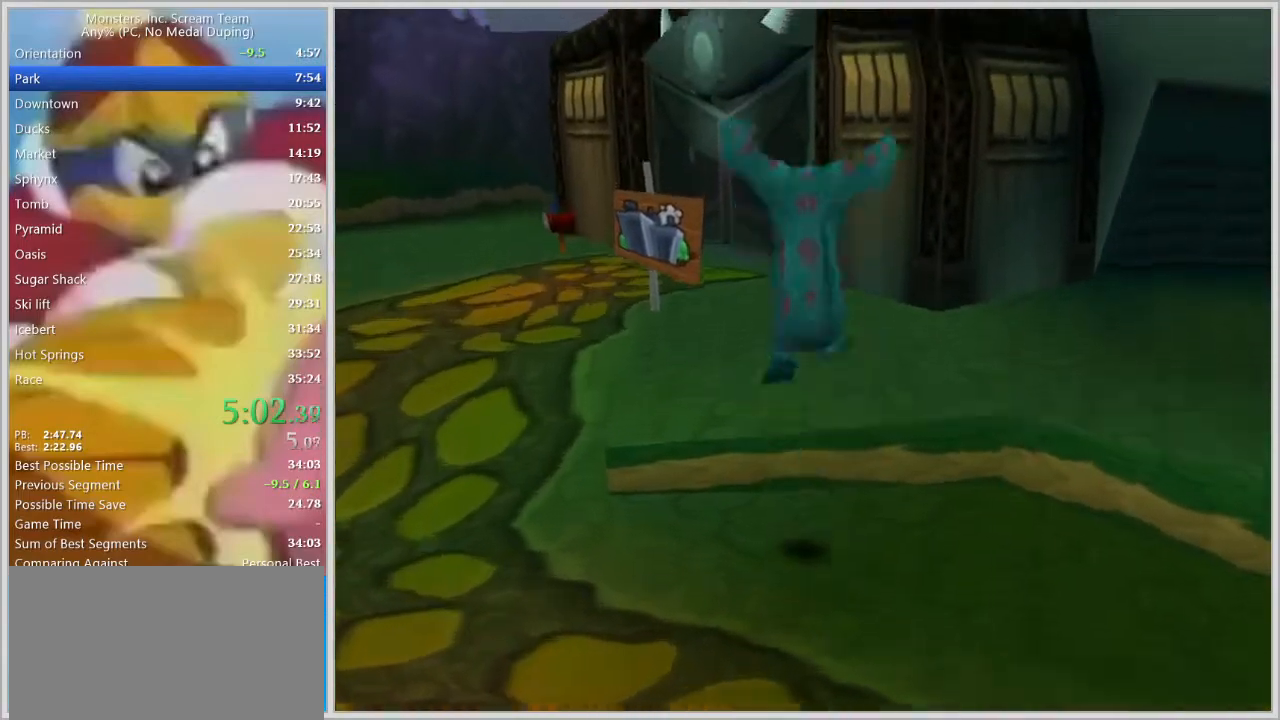
{"keys": ["w"], "events": [[67, "space", "up"], [383, "a", "down"], [483, "a", "up"]]}
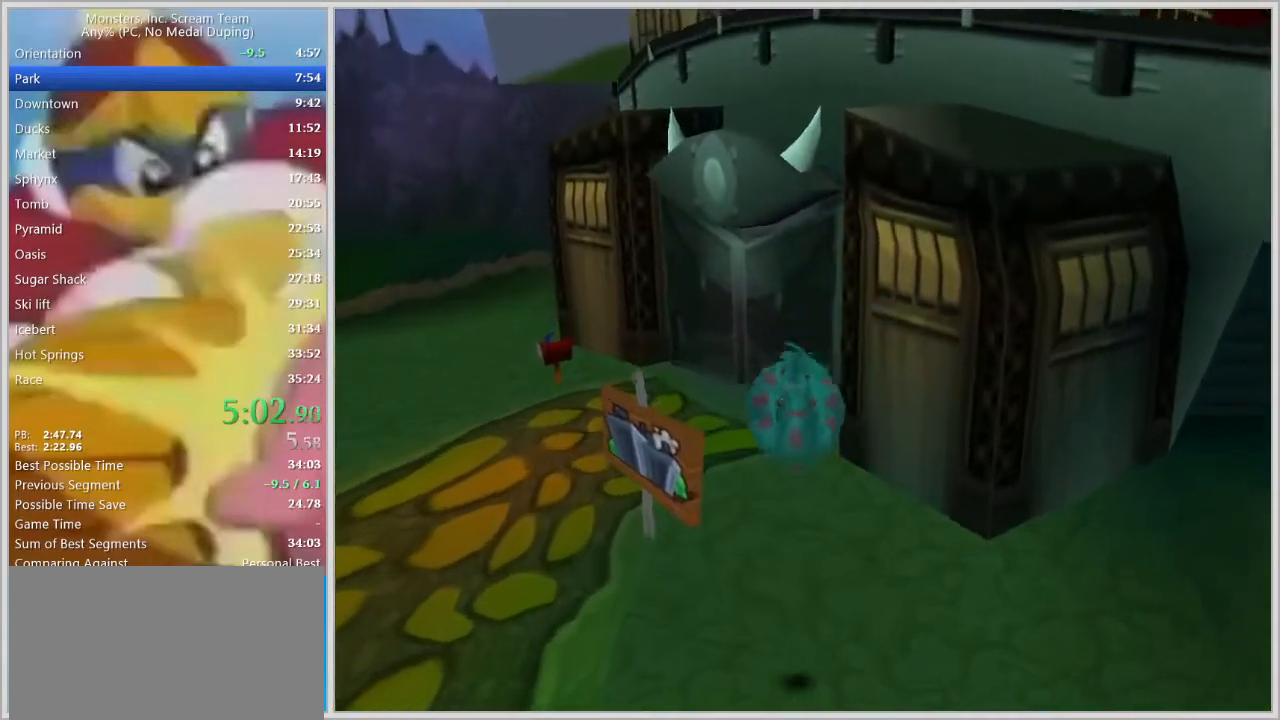
{"keys": ["w"], "events": []}
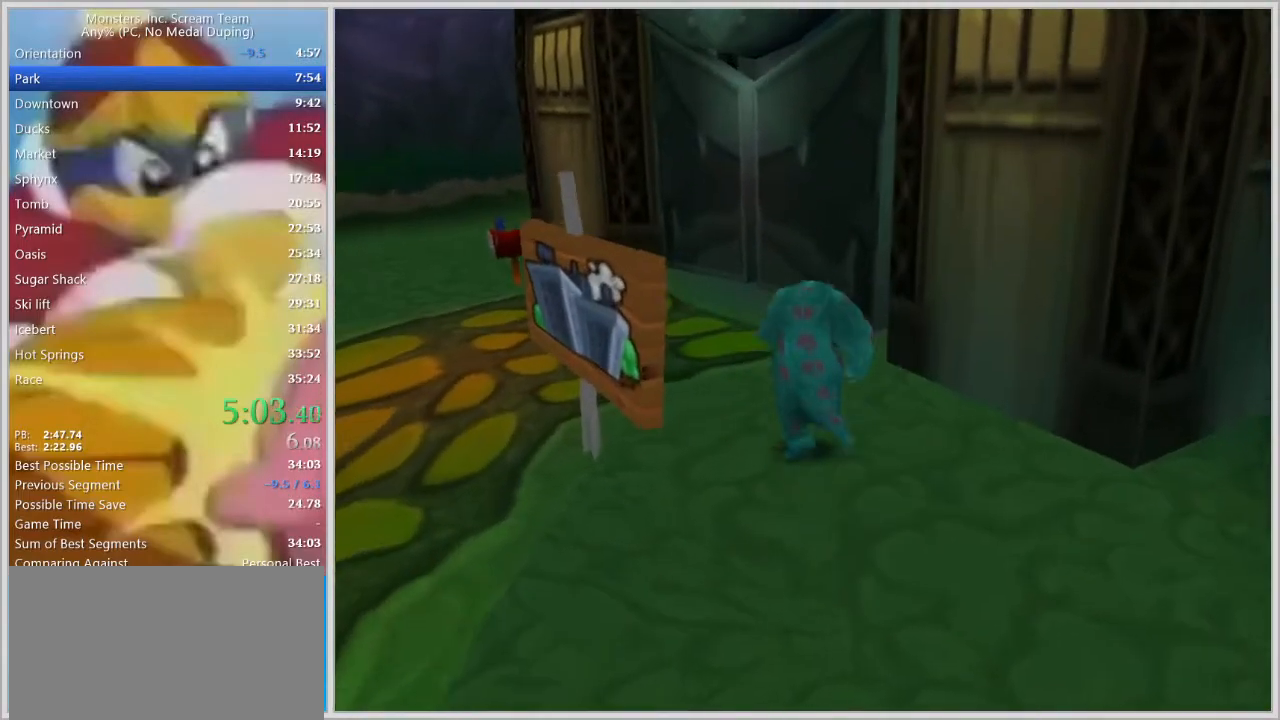
{"keys": ["w"], "events": []}
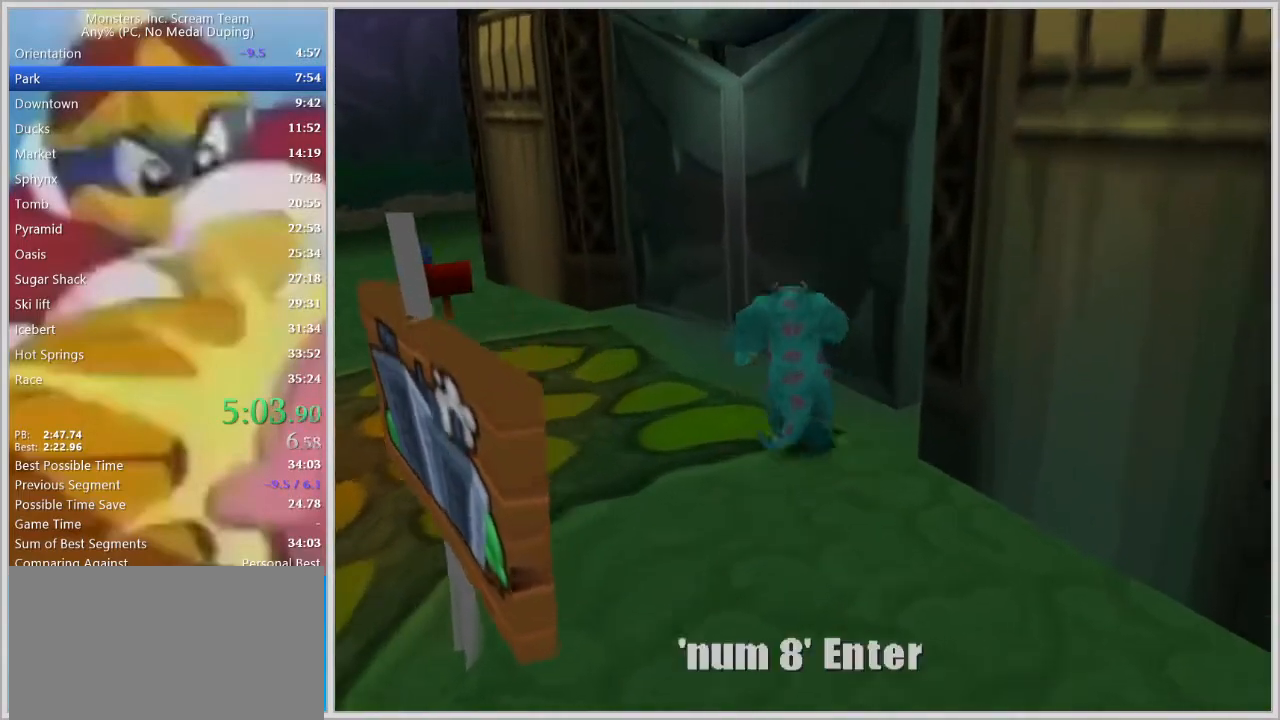
{"keys": ["return"], "events": [[250, "w", "up"], [483, "return", "down"]]}
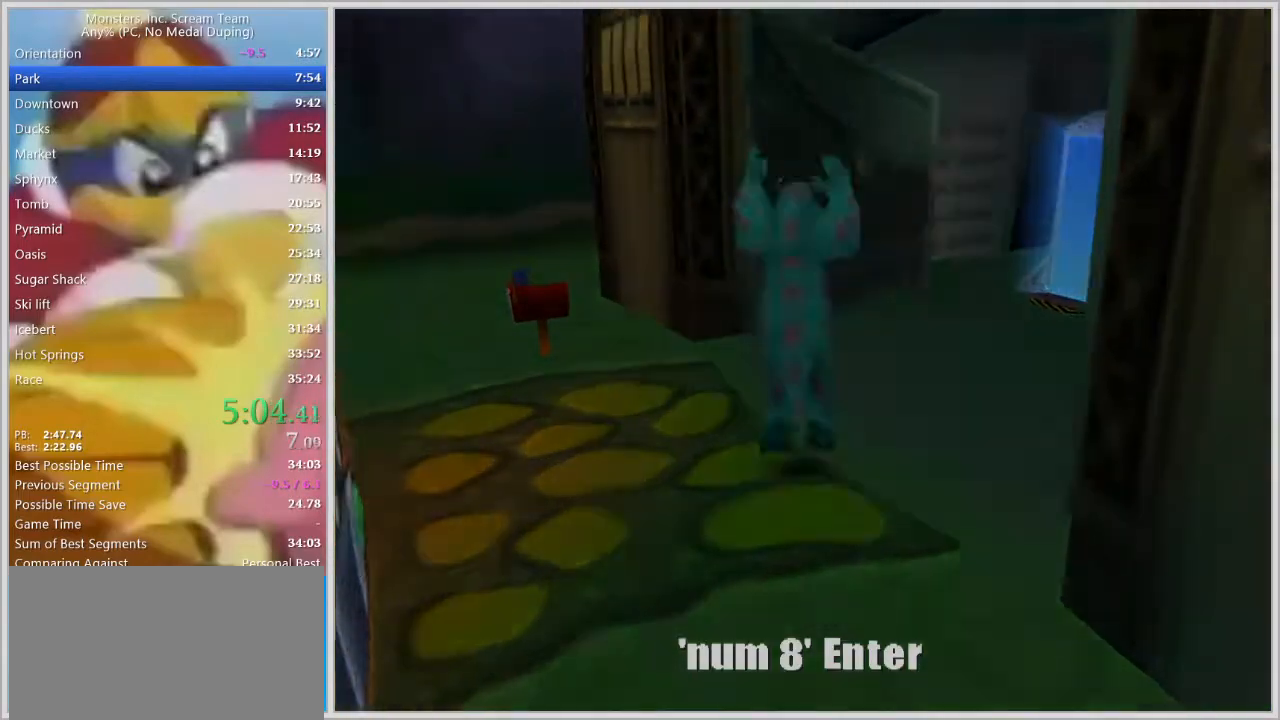
{"keys": ["return"], "events": [[33, "return", "up"], [67, "return", "down"], [117, "return", "up"], [167, "return", "down"], [217, "return", "up"], [267, "return", "down"], [317, "return", "up"], [500, "return", "down"]]}